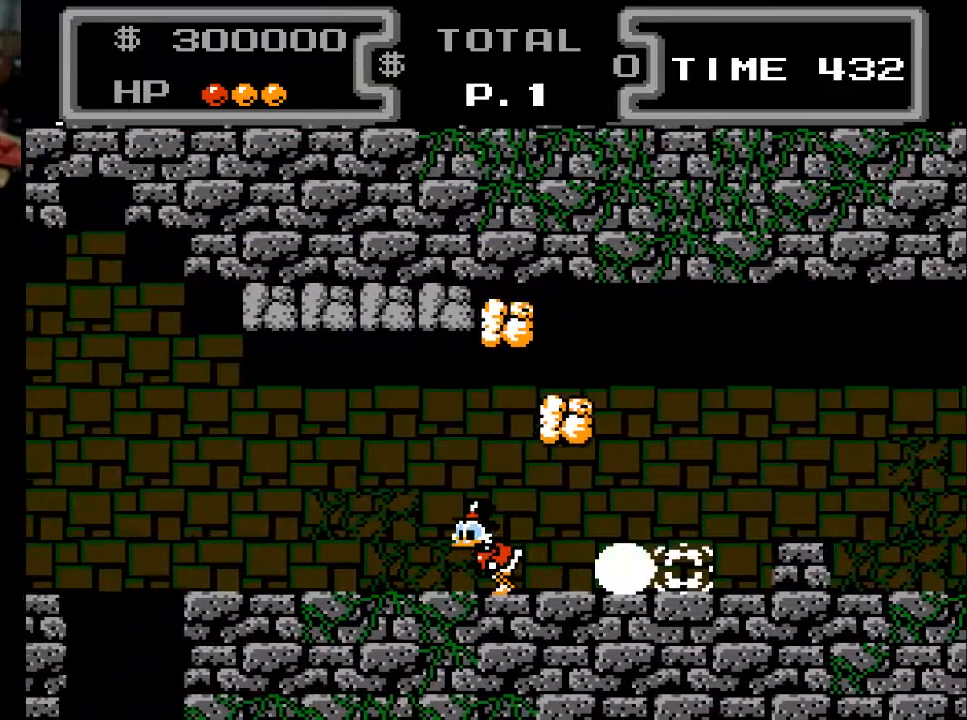
Gameplay with a controller (Xbox layout); each line is a JSON object with the inputs held at the frame after it. "events" lists button and stick changes between this image and that frame as [ms after this image, input, new state], when the widget could be followed in between. Not read: left_stick right_stick.
{"buttons": ["DPAD_LEFT"], "events": []}
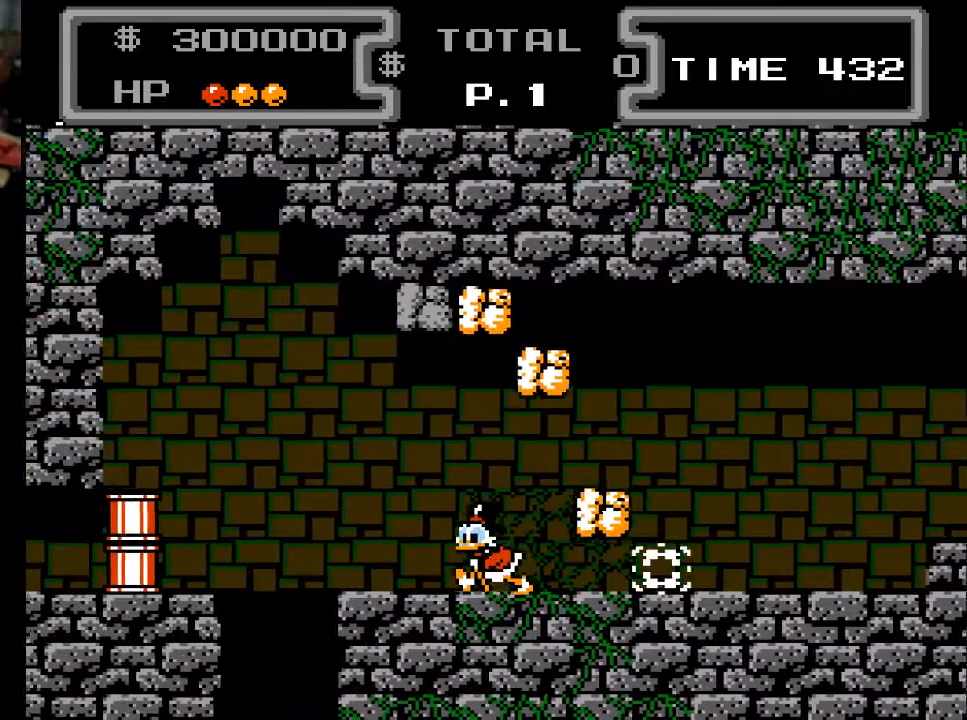
{"buttons": ["A", "DPAD_LEFT"], "events": [[367, "A", "down"]]}
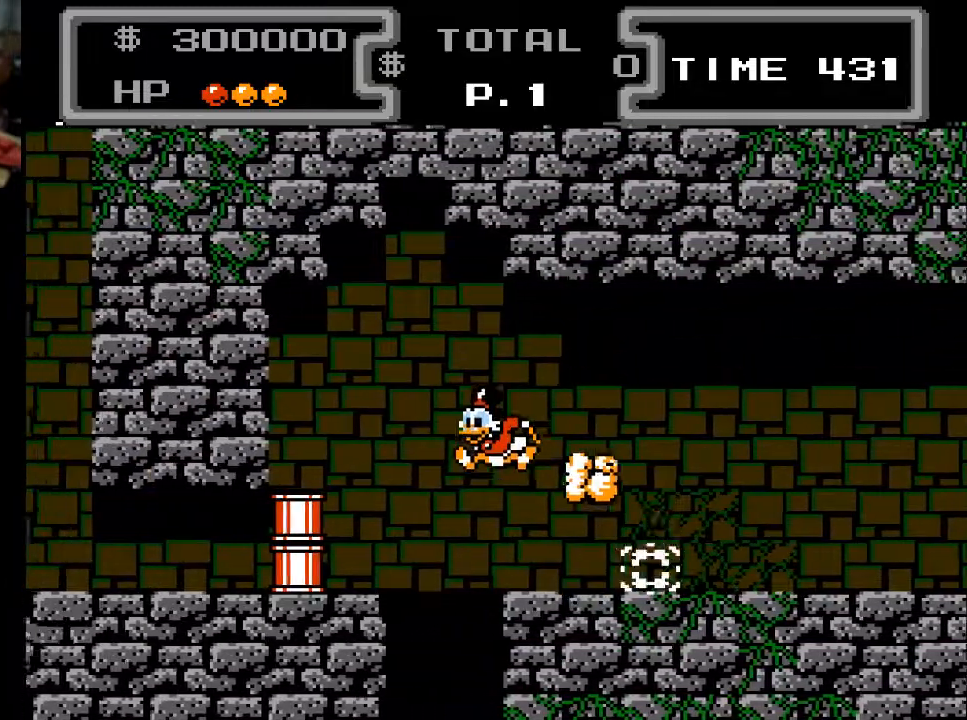
{"buttons": ["X", "DPAD_DOWN", "DPAD_LEFT"], "events": [[333, "DPAD_DOWN", "down"], [367, "X", "down"], [400, "A", "up"]]}
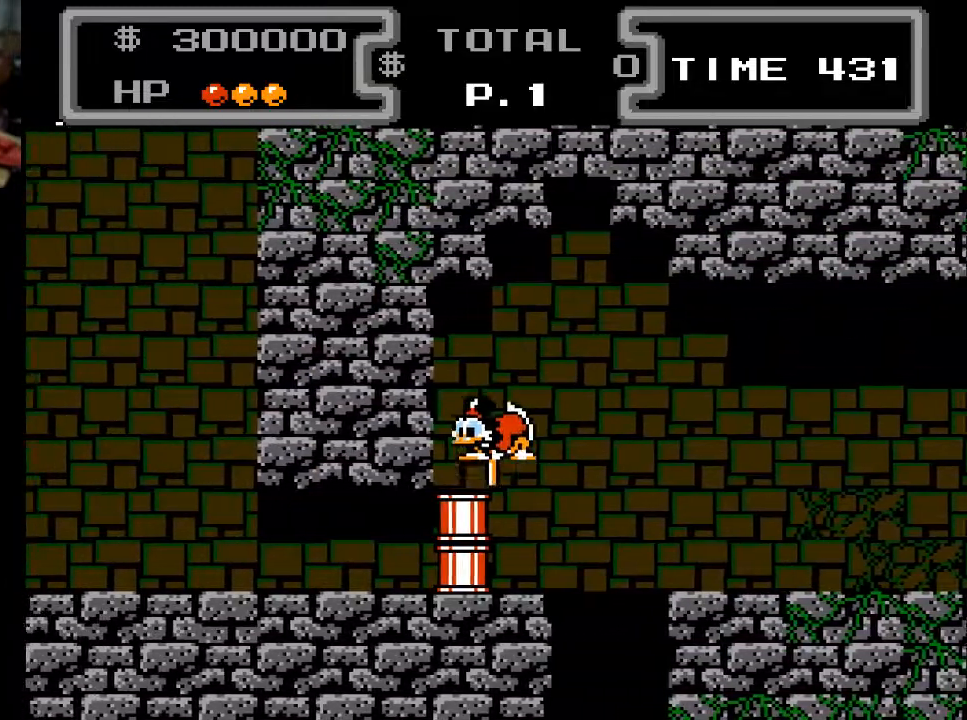
{"buttons": [], "events": [[233, "DPAD_LEFT", "up"], [400, "X", "up"], [433, "DPAD_DOWN", "up"]]}
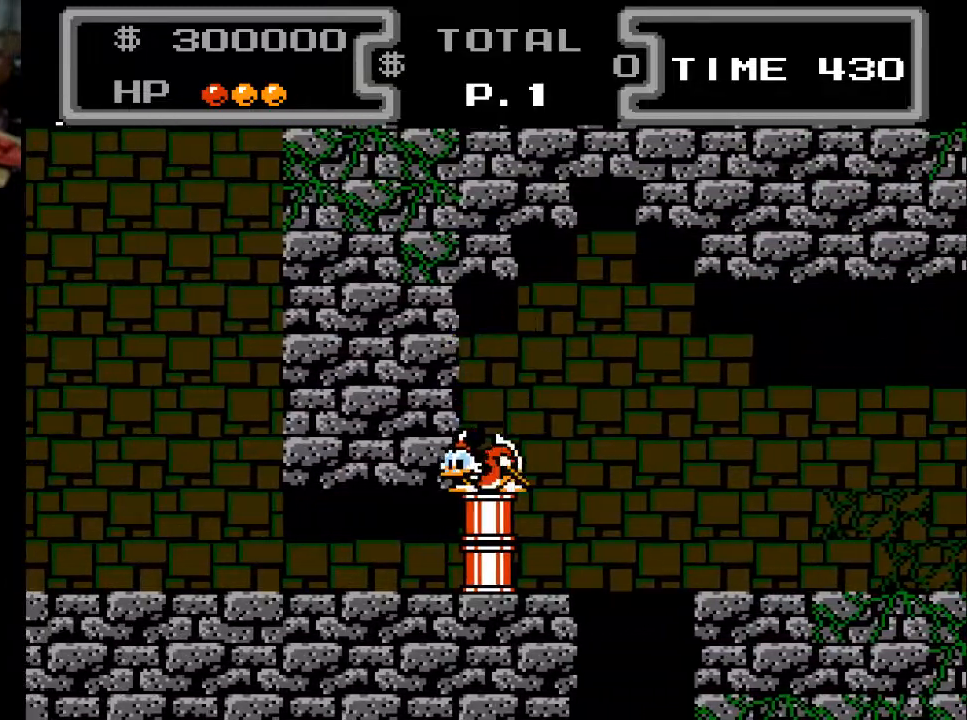
{"buttons": ["DPAD_LEFT"], "events": [[100, "DPAD_RIGHT", "down"], [333, "DPAD_RIGHT", "up"], [367, "DPAD_LEFT", "down"]]}
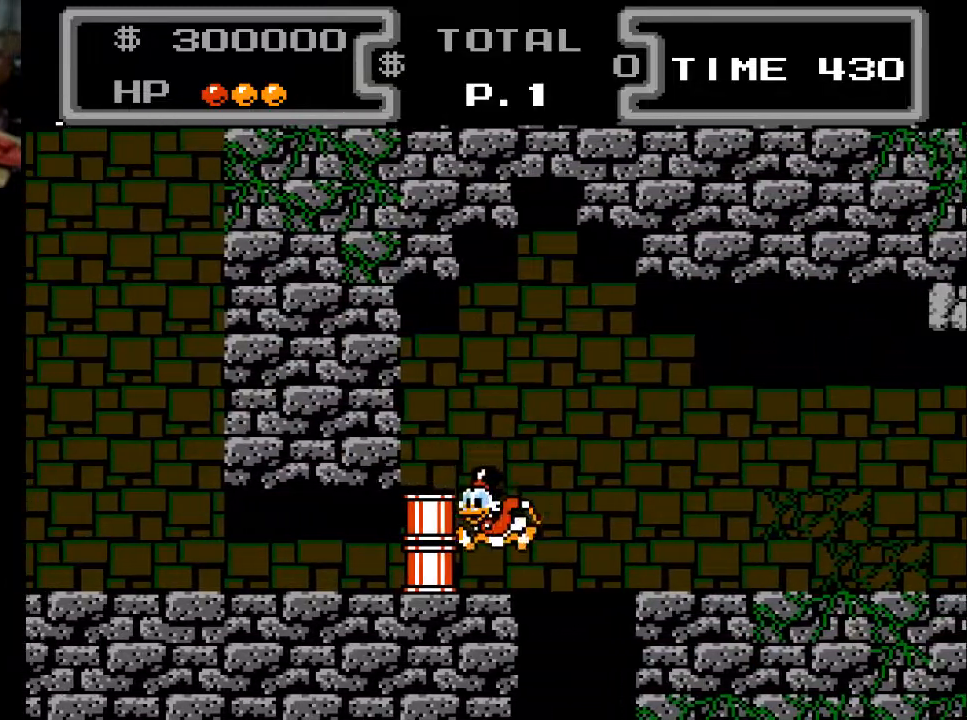
{"buttons": [], "events": [[67, "DPAD_LEFT", "up"], [167, "X", "down"], [300, "X", "up"]]}
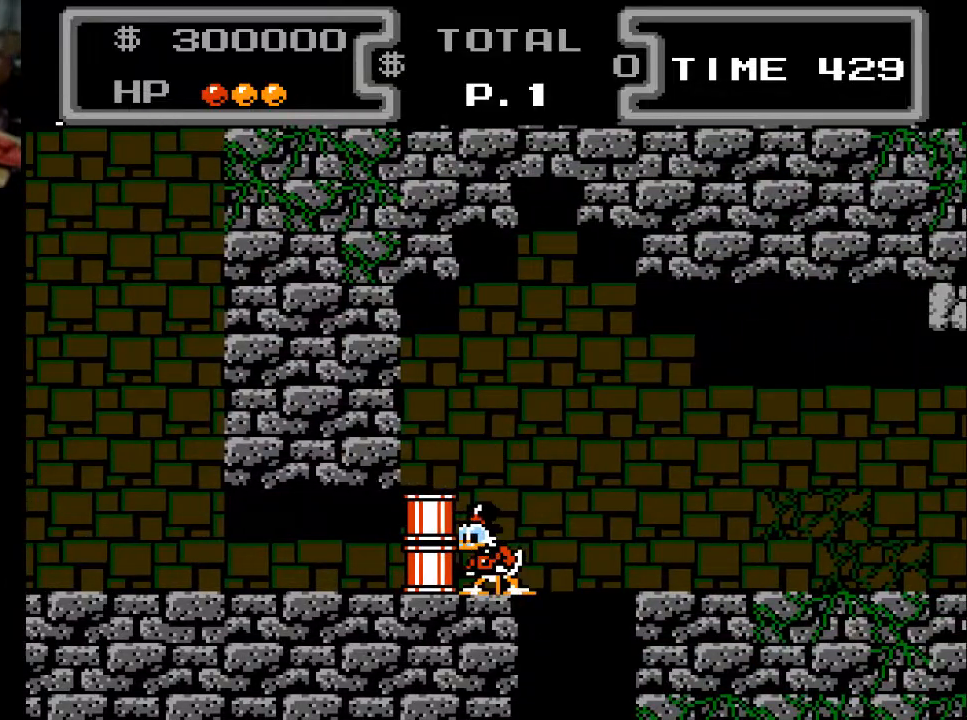
{"buttons": ["DPAD_LEFT"], "events": [[33, "X", "down"], [133, "X", "up"], [333, "X", "down"], [467, "DPAD_LEFT", "down"], [500, "X", "up"]]}
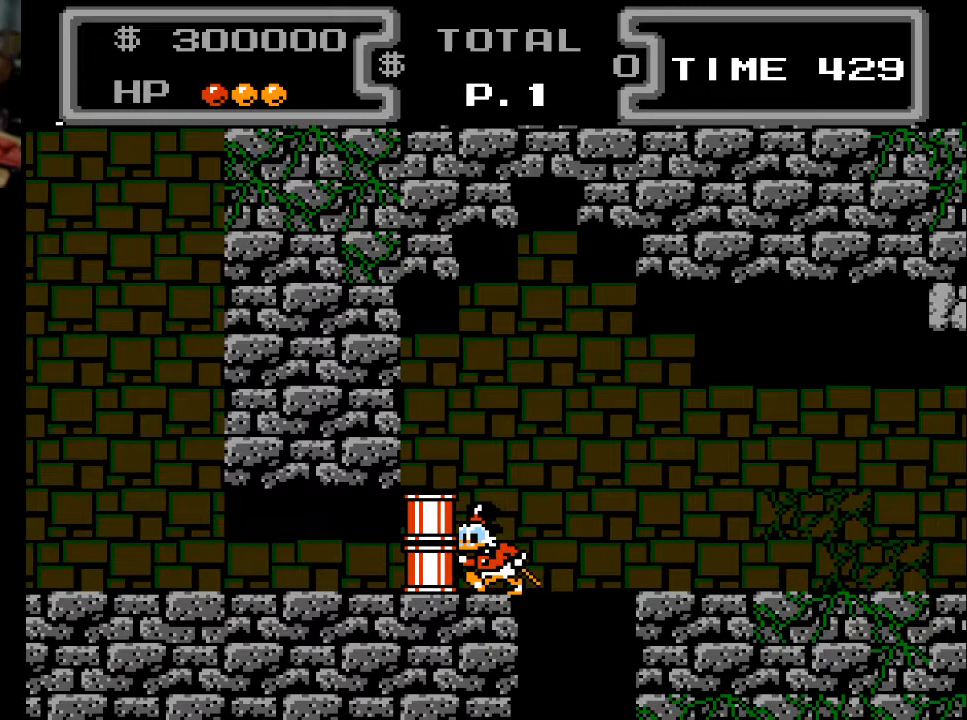
{"buttons": ["X"], "events": [[100, "DPAD_LEFT", "up"], [133, "X", "down"], [267, "X", "up"], [400, "X", "down"]]}
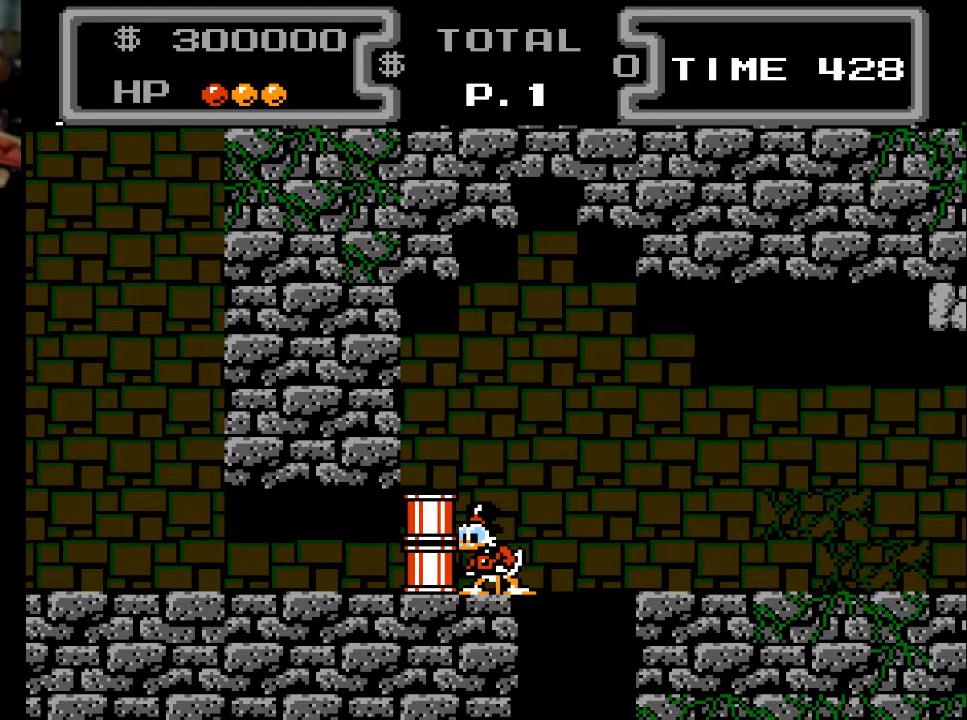
{"buttons": ["DPAD_LEFT"], "events": [[233, "X", "up"], [300, "DPAD_RIGHT", "down"], [367, "DPAD_RIGHT", "up"], [467, "DPAD_LEFT", "down"]]}
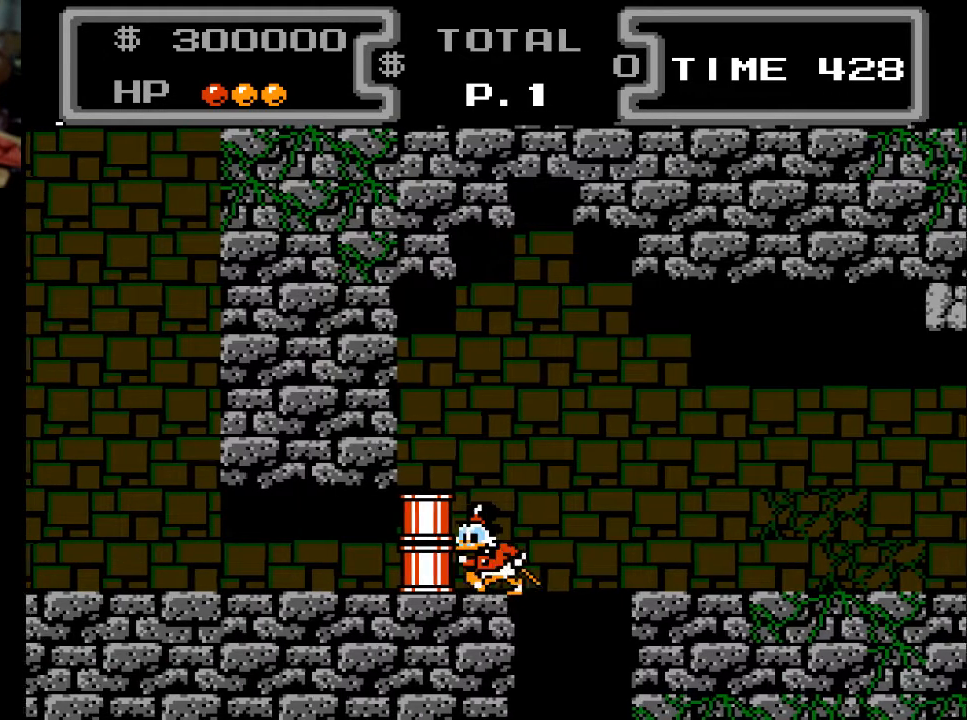
{"buttons": ["X"], "events": [[67, "DPAD_LEFT", "up"], [67, "X", "down"], [200, "X", "up"], [267, "X", "down"], [367, "DPAD_UP", "down"], [367, "X", "up"], [467, "DPAD_UP", "up"], [500, "X", "down"]]}
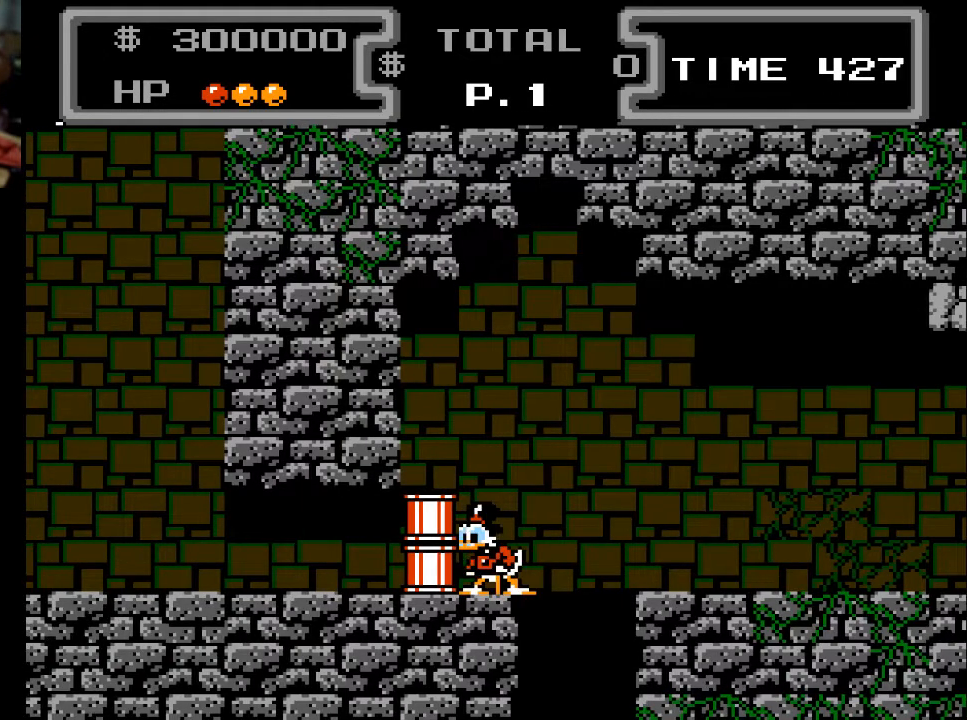
{"buttons": ["X", "DPAD_LEFT"], "events": [[133, "X", "up"], [267, "X", "down"], [333, "DPAD_LEFT", "down"]]}
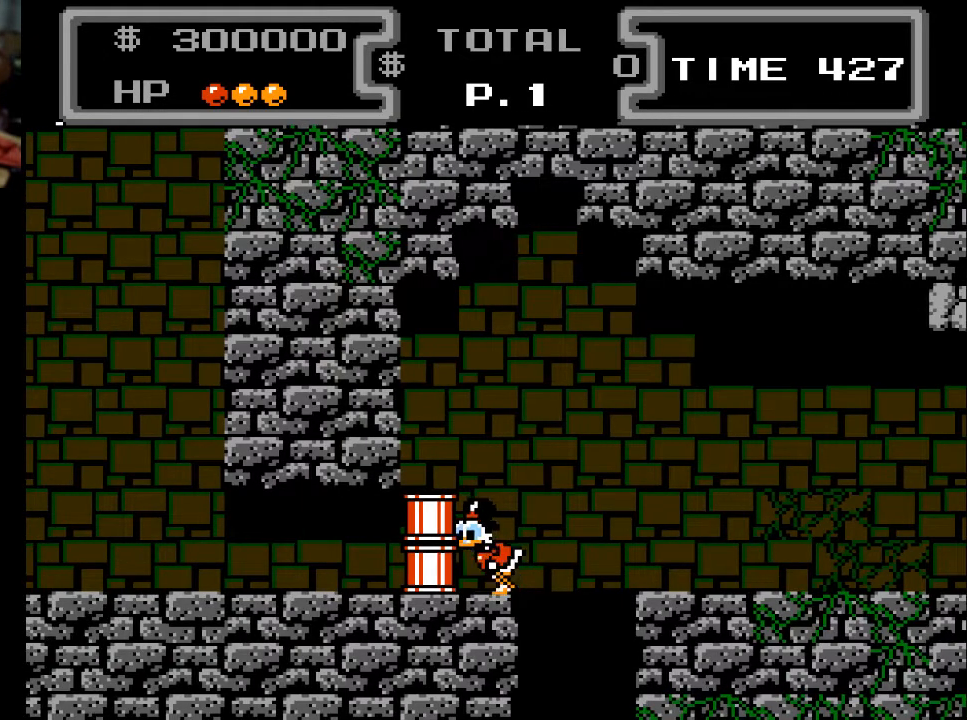
{"buttons": ["X"], "events": [[200, "X", "up"], [267, "X", "down"], [500, "DPAD_LEFT", "up"]]}
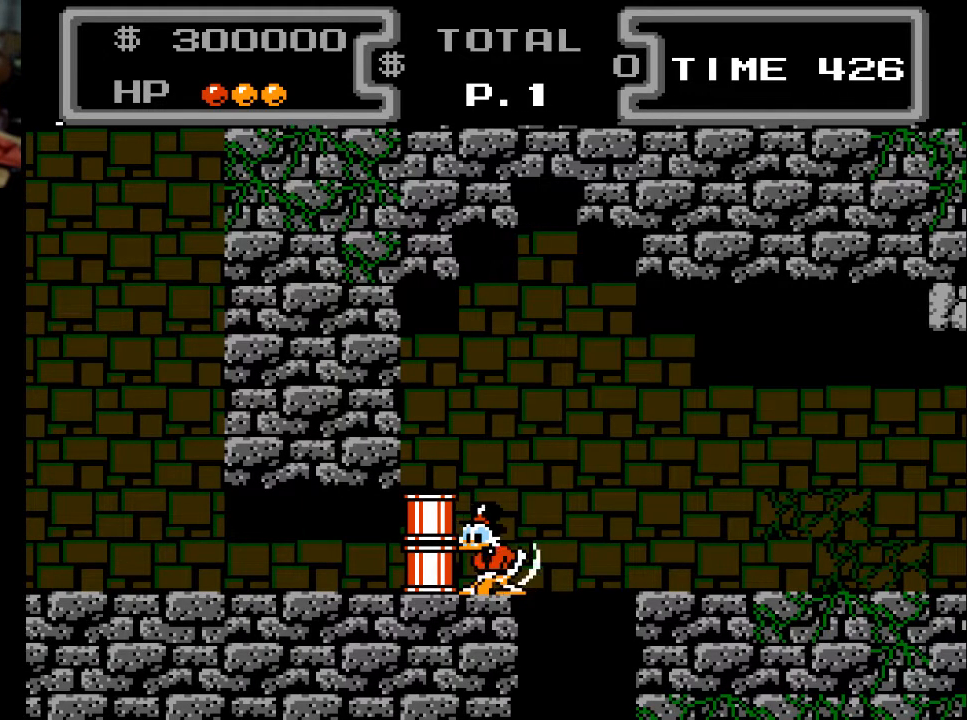
{"buttons": [], "events": [[400, "X", "up"]]}
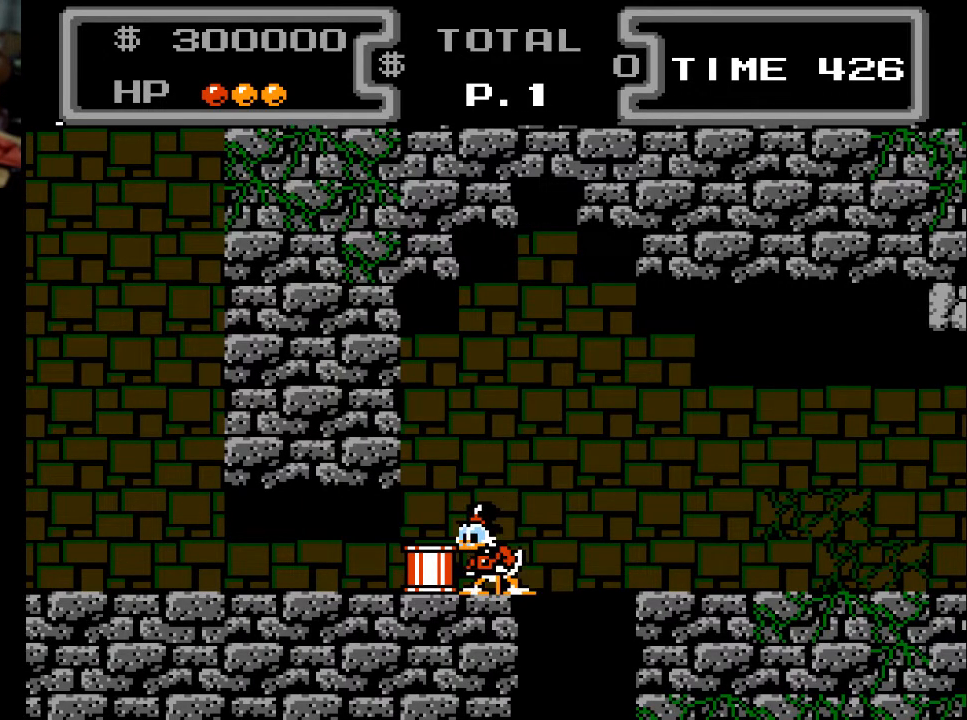
{"buttons": ["X", "DPAD_LEFT"], "events": [[67, "X", "down"], [333, "DPAD_LEFT", "down"]]}
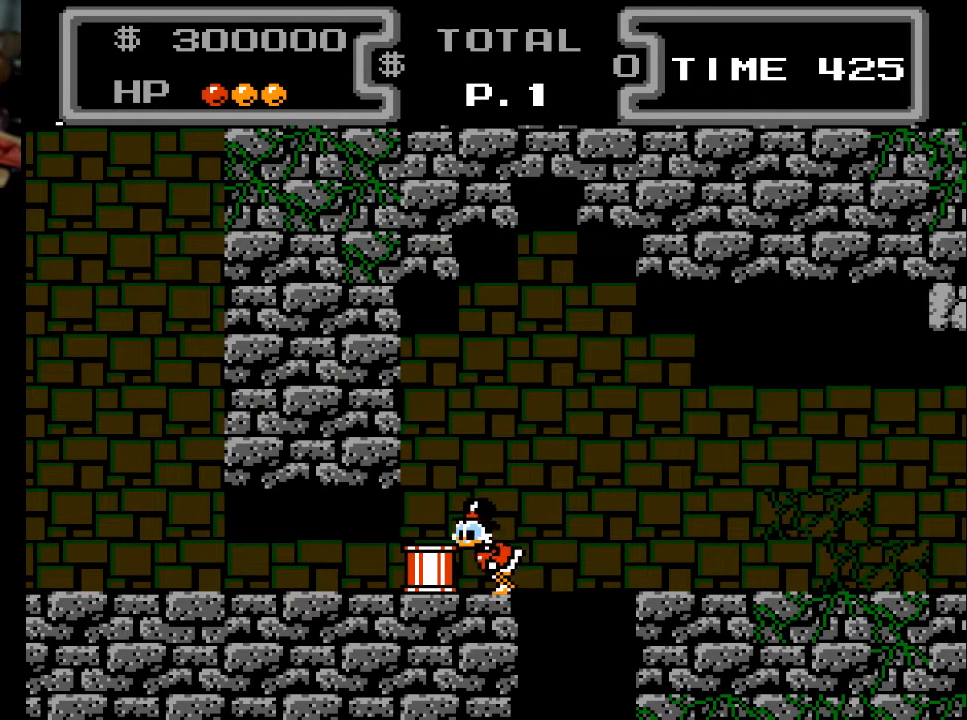
{"buttons": ["DPAD_LEFT"], "events": [[467, "X", "up"]]}
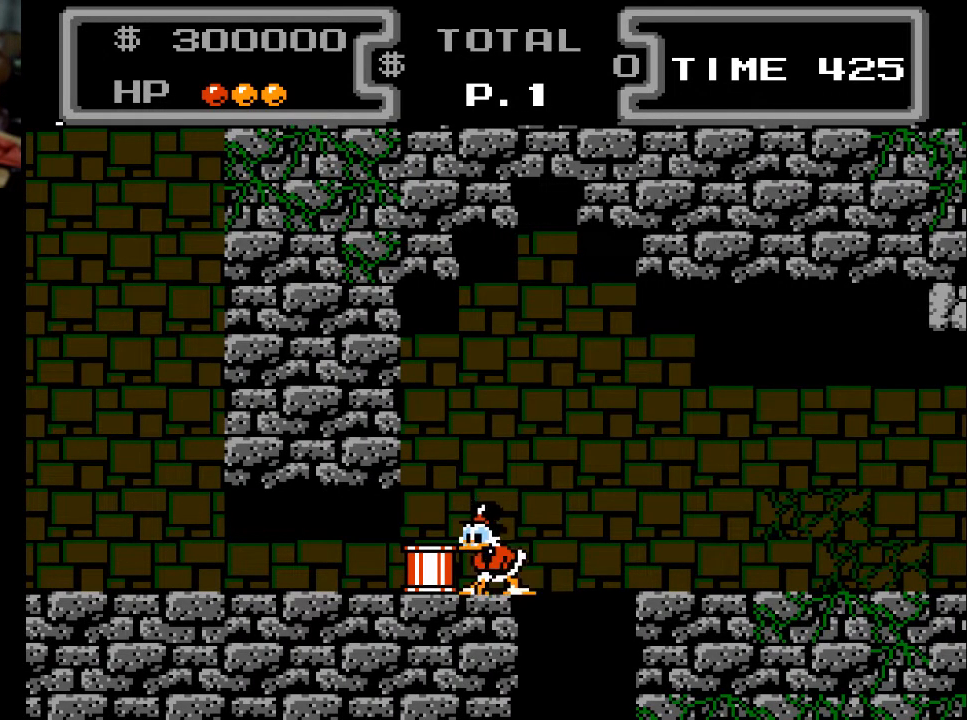
{"buttons": ["X", "DPAD_LEFT"], "events": [[200, "X", "down"]]}
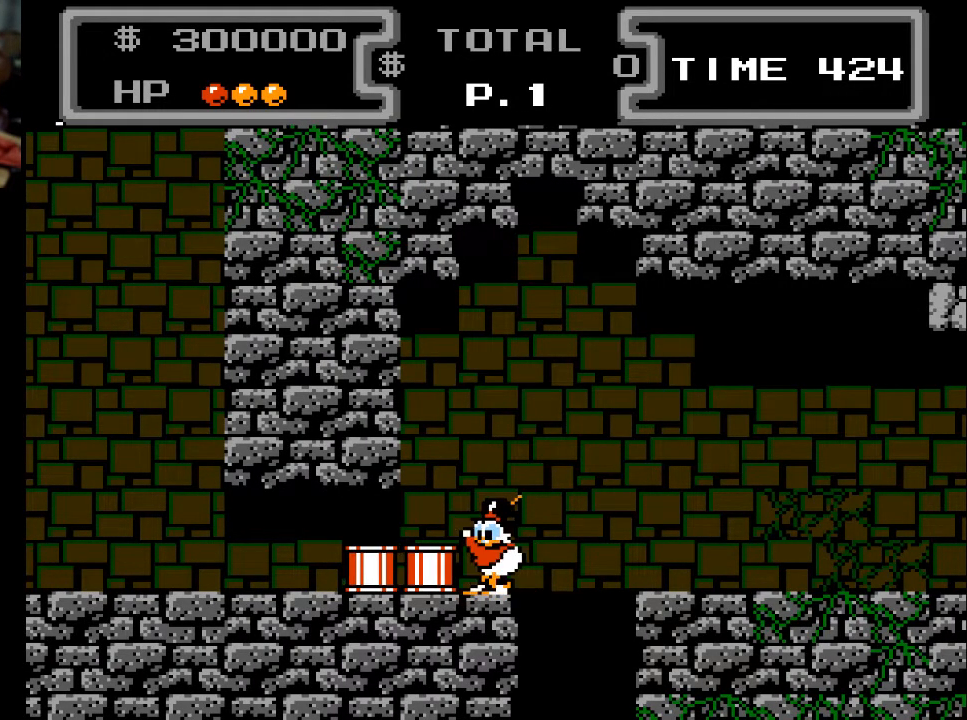
{"buttons": ["X", "DPAD_LEFT"], "events": [[333, "X", "up"], [433, "X", "down"]]}
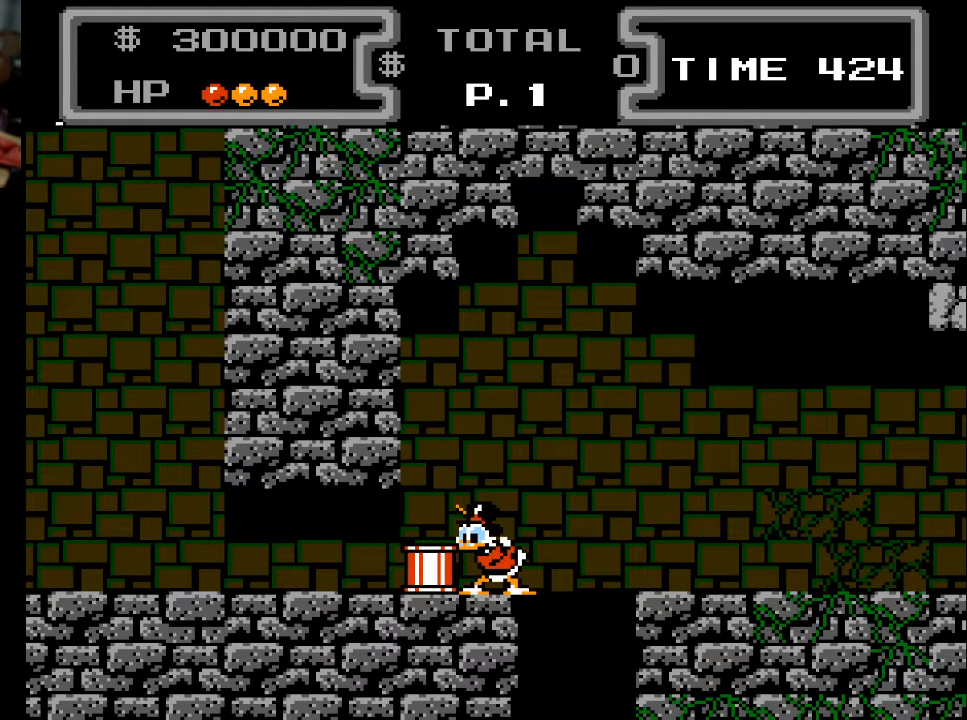
{"buttons": ["DPAD_LEFT"], "events": [[400, "X", "up"]]}
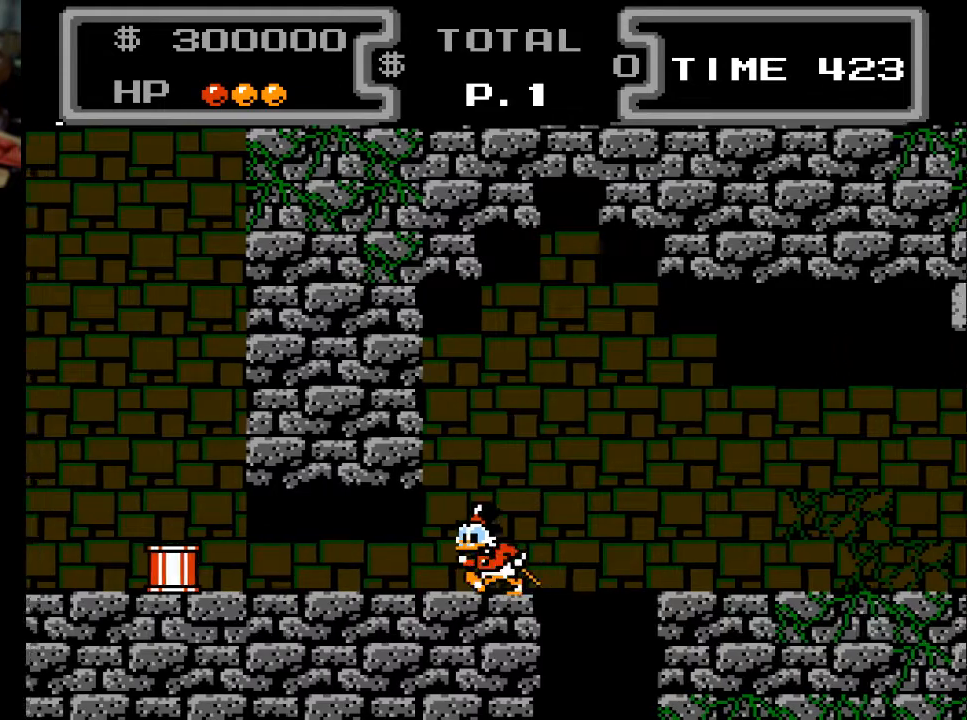
{"buttons": ["DPAD_LEFT"], "events": []}
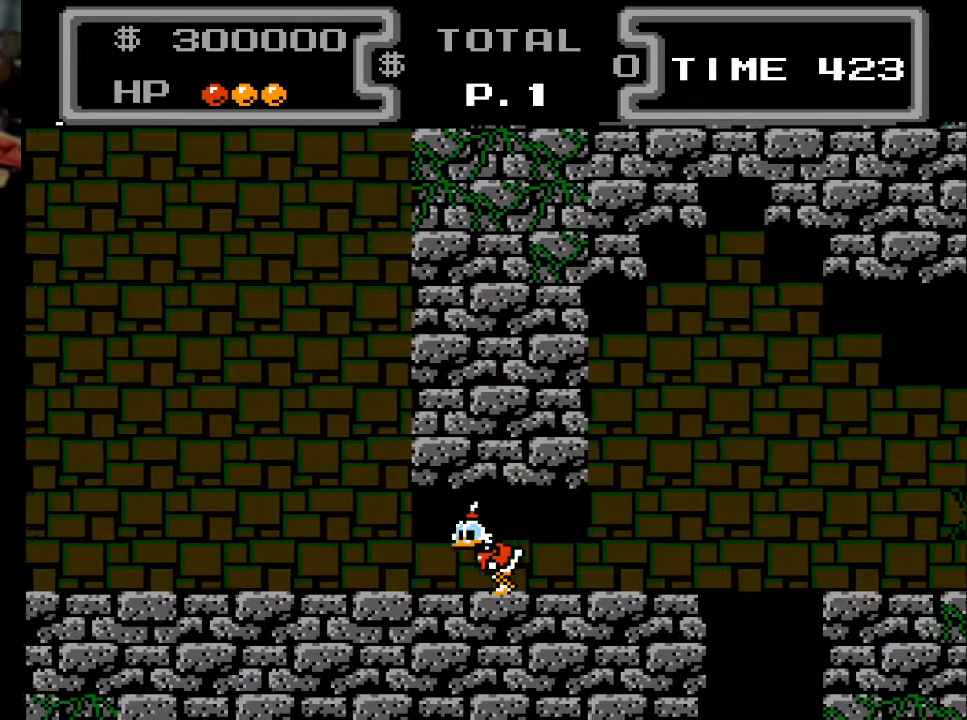
{"buttons": ["DPAD_LEFT"], "events": []}
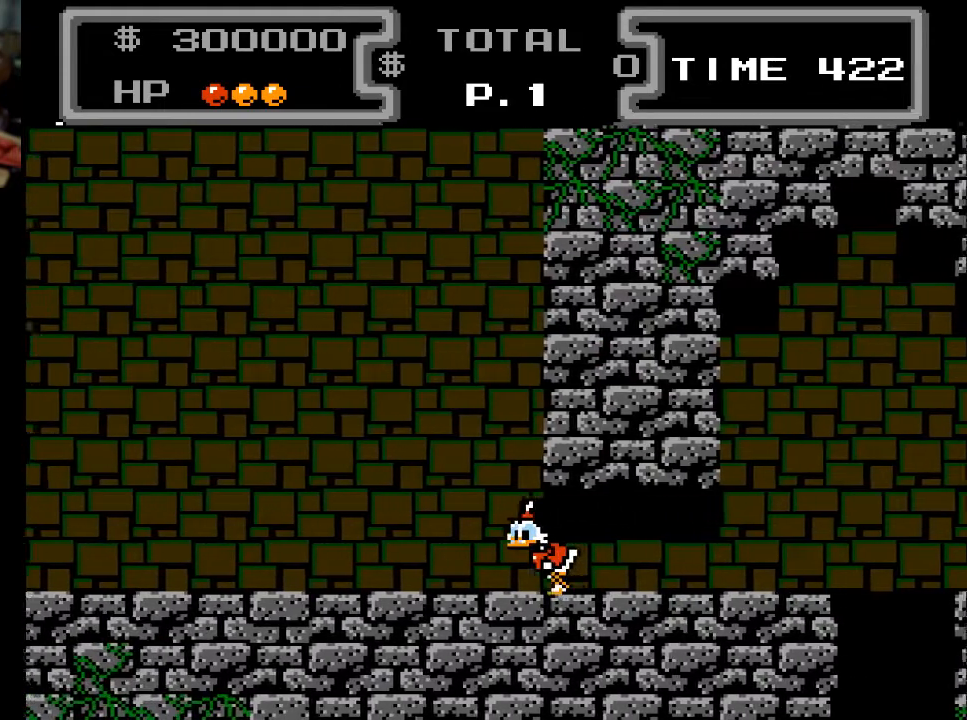
{"buttons": ["DPAD_LEFT"], "events": []}
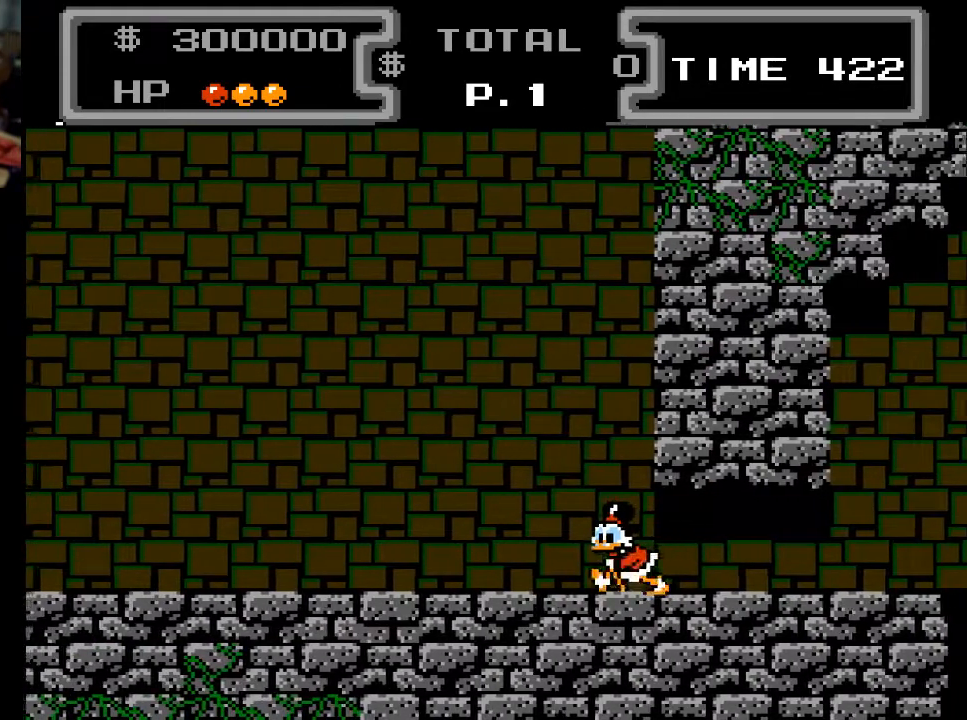
{"buttons": ["DPAD_LEFT"], "events": []}
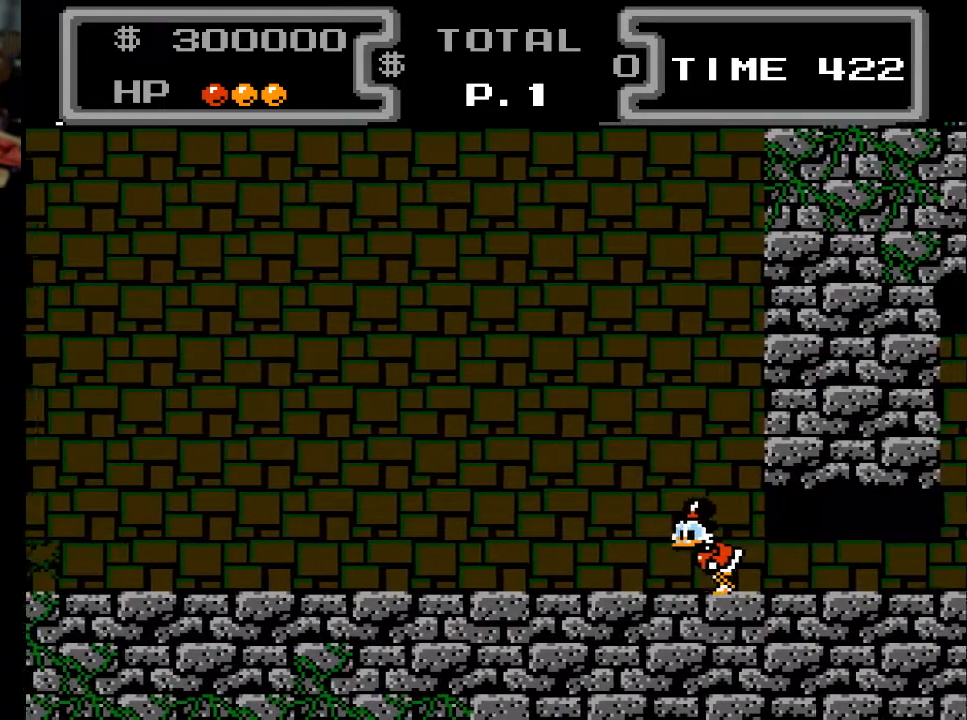
{"buttons": ["DPAD_LEFT"], "events": []}
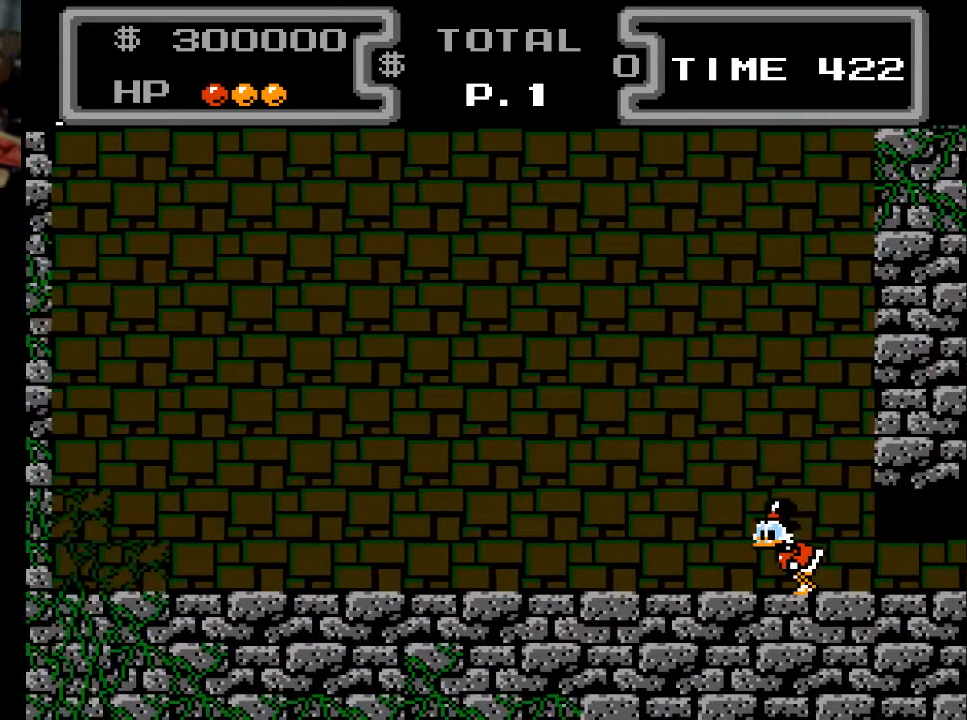
{"buttons": [], "events": [[500, "DPAD_LEFT", "up"]]}
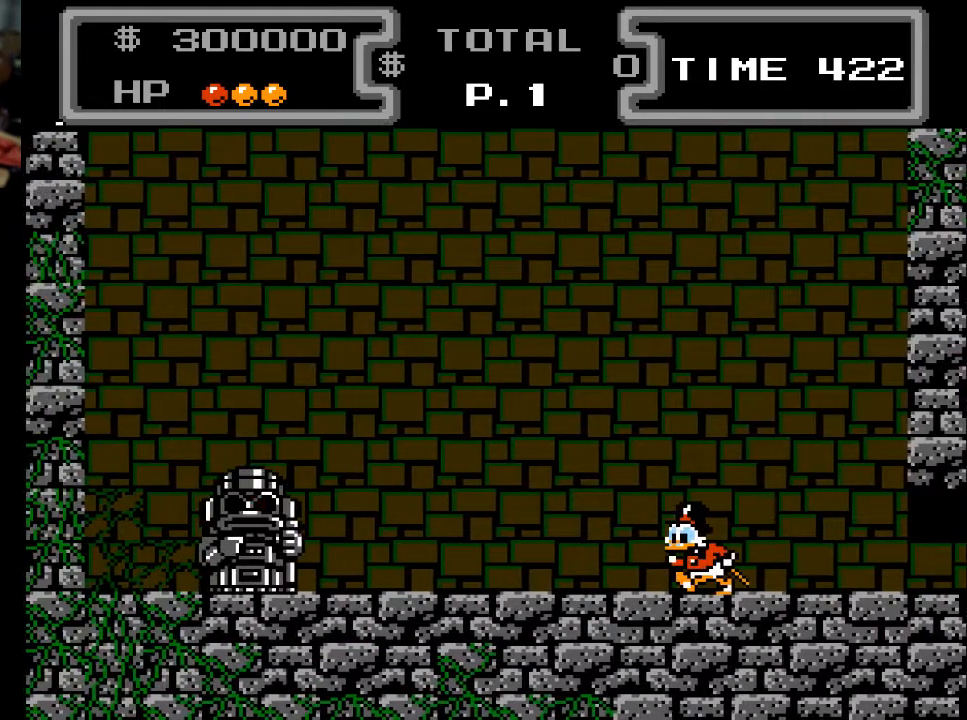
{"buttons": [], "events": [[433, "DPAD_LEFT", "down"], [500, "DPAD_LEFT", "up"]]}
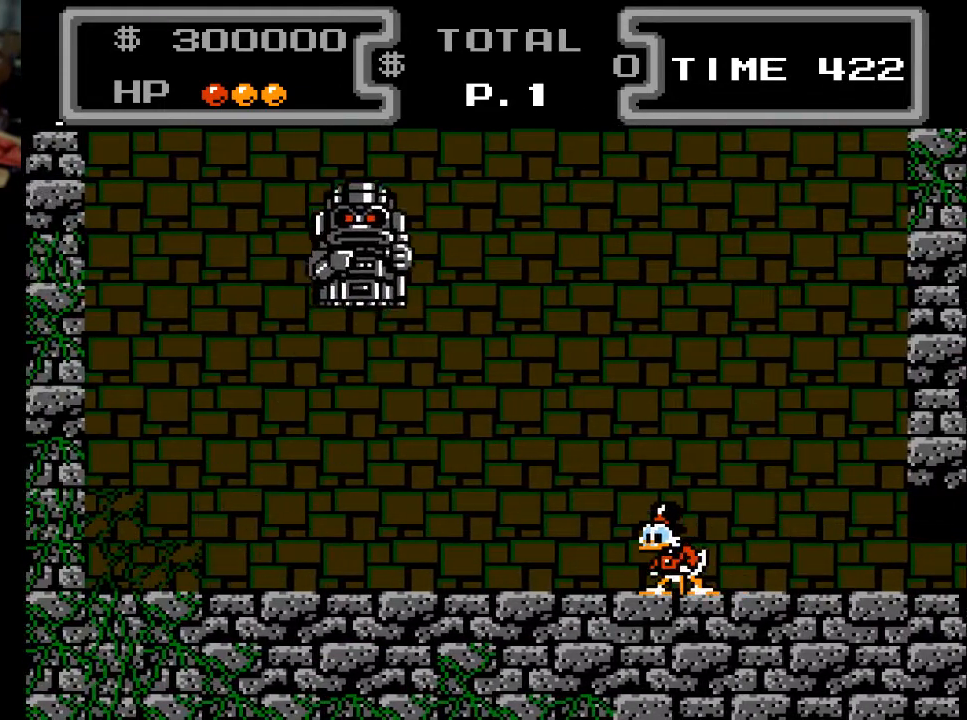
{"buttons": ["A", "DPAD_DOWN", "DPAD_LEFT"], "events": [[367, "A", "down"], [400, "DPAD_DOWN", "down"], [433, "DPAD_LEFT", "down"]]}
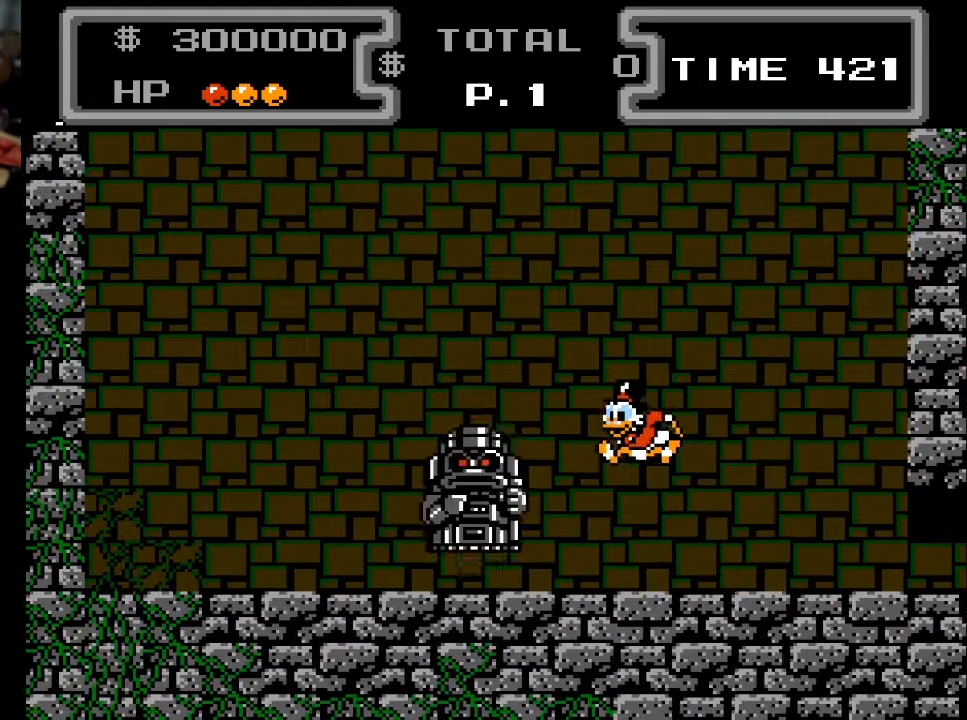
{"buttons": ["X", "DPAD_DOWN", "DPAD_LEFT"], "events": [[67, "X", "down"], [267, "A", "up"]]}
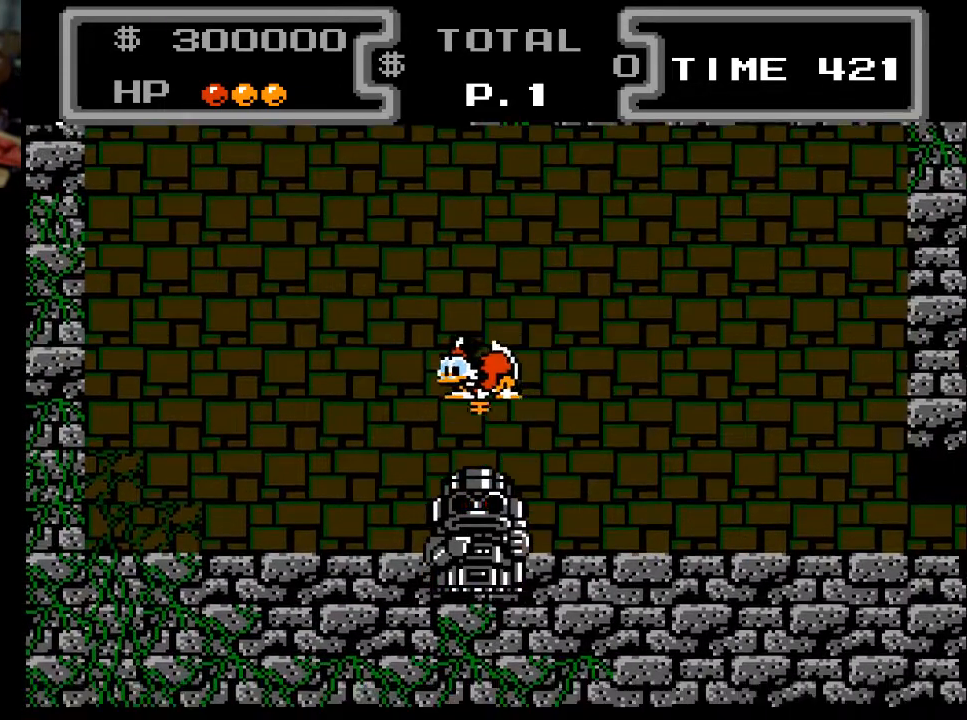
{"buttons": ["X", "DPAD_DOWN", "DPAD_LEFT"], "events": [[167, "DPAD_LEFT", "up"], [367, "DPAD_LEFT", "down"]]}
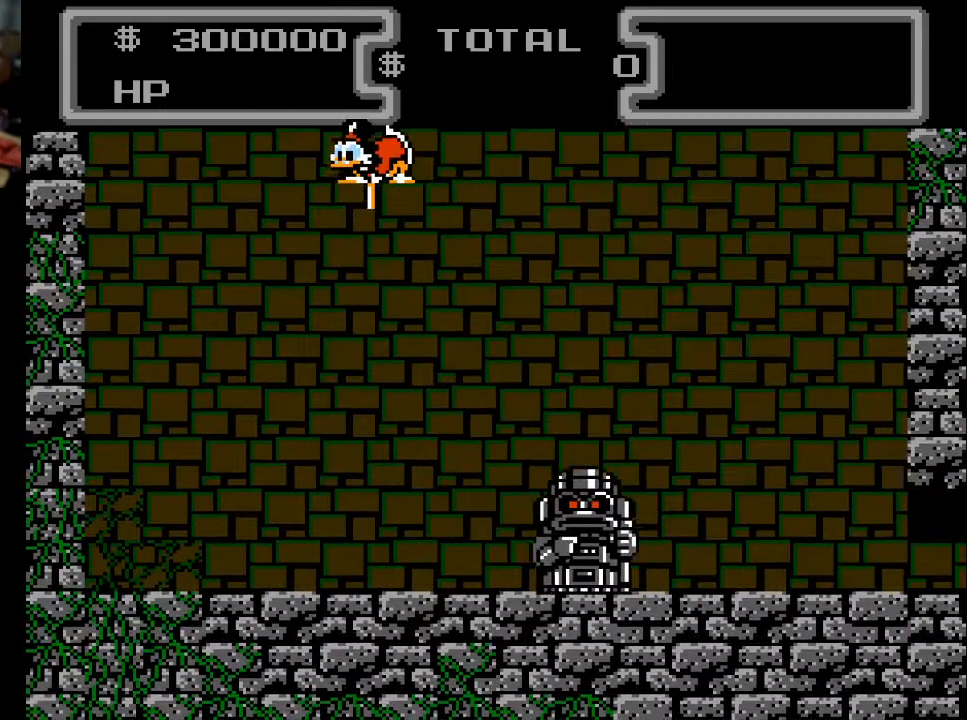
{"buttons": [], "events": [[67, "X", "up"], [233, "DPAD_DOWN", "up"], [367, "DPAD_LEFT", "up"]]}